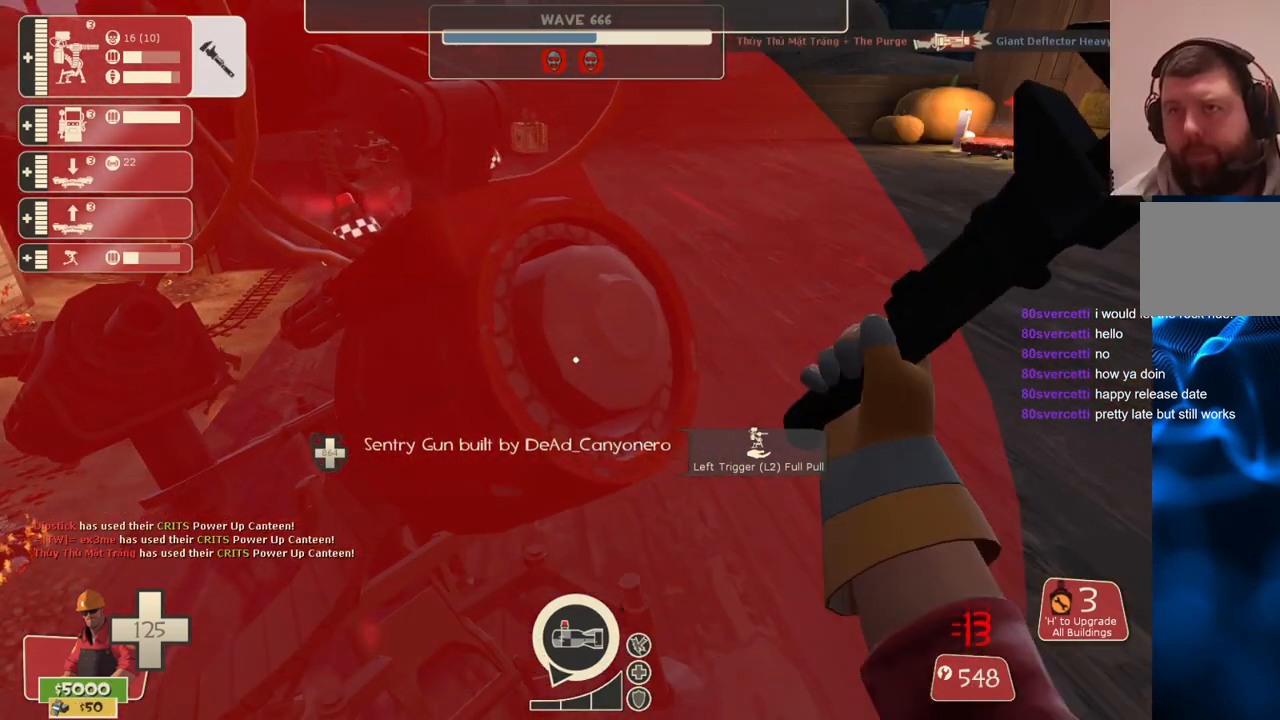
Gameplay with a controller (PlayStation layout); each line is a JSON object with the inputs held at the frame after it. "events" lists button and stick changes between this image and that frame as [ms after this image, input, new state], when the widget could be followed in between.
{"buttons": ["R2"], "left_stick": "center", "right_stick": "center", "events": []}
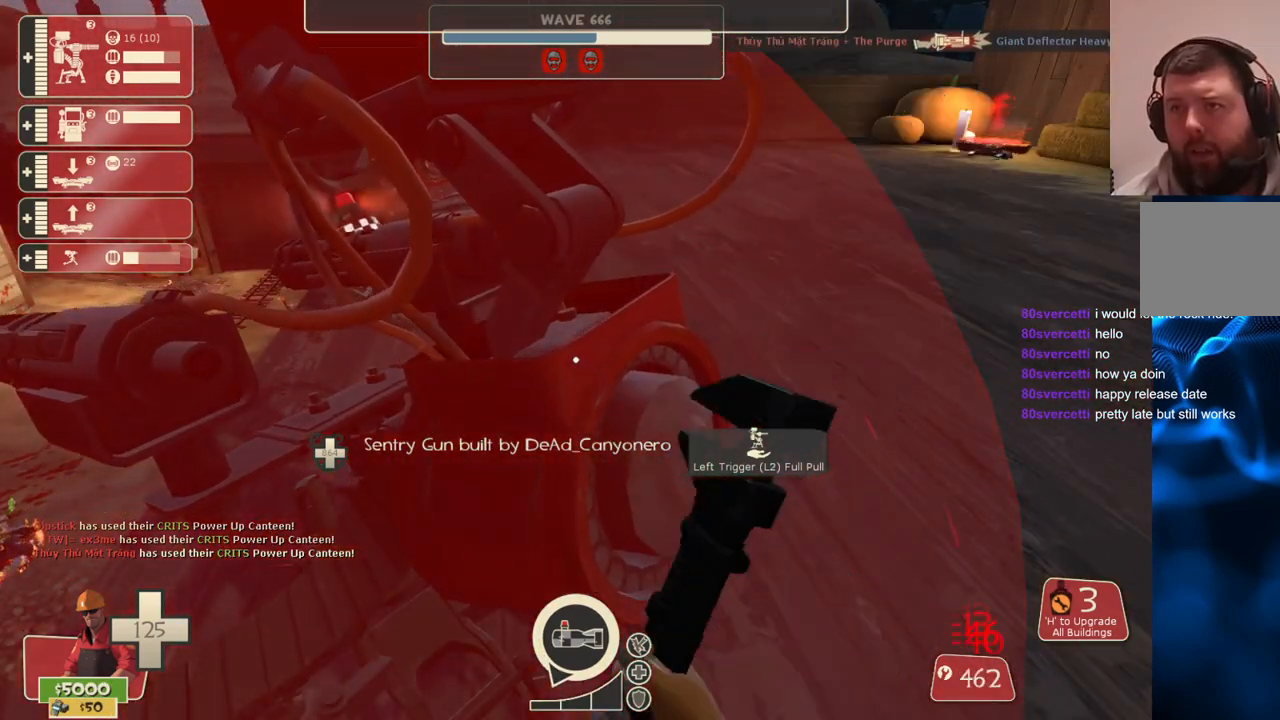
{"buttons": ["R2"], "left_stick": "center", "right_stick": "center", "events": []}
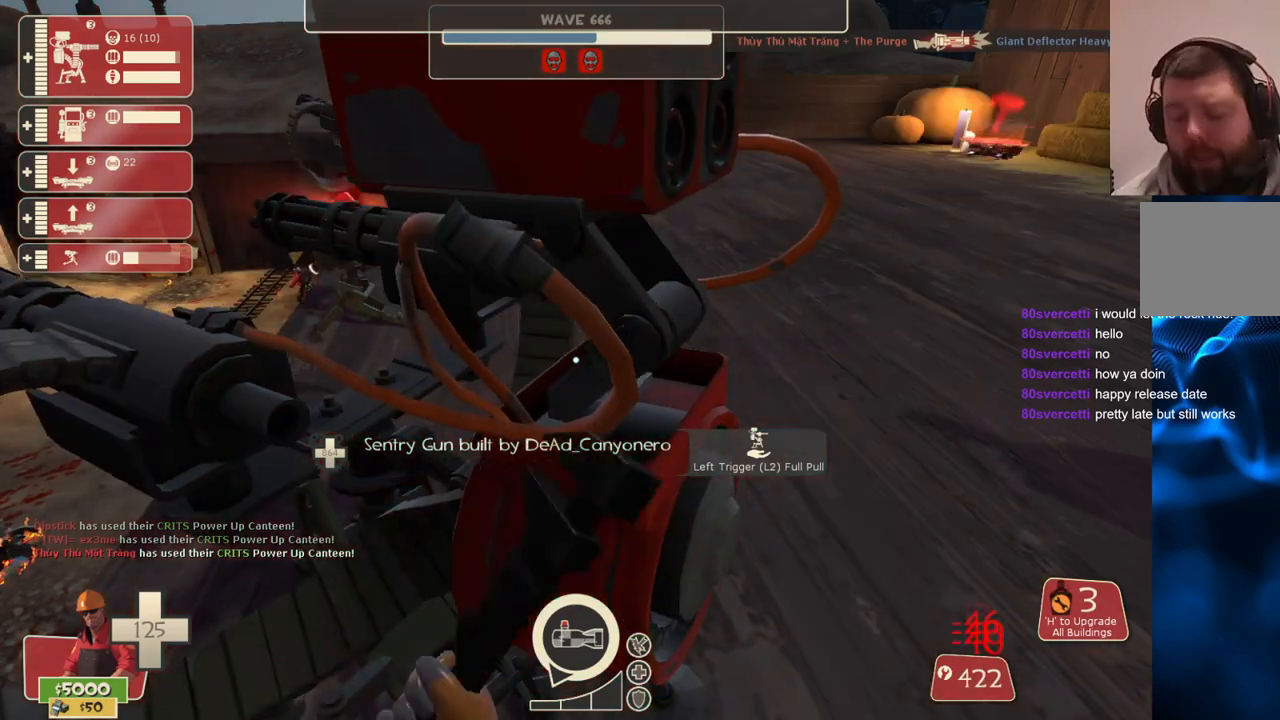
{"buttons": ["R2"], "left_stick": "right", "right_stick": "center", "events": [[467, "left_stick", "right"]]}
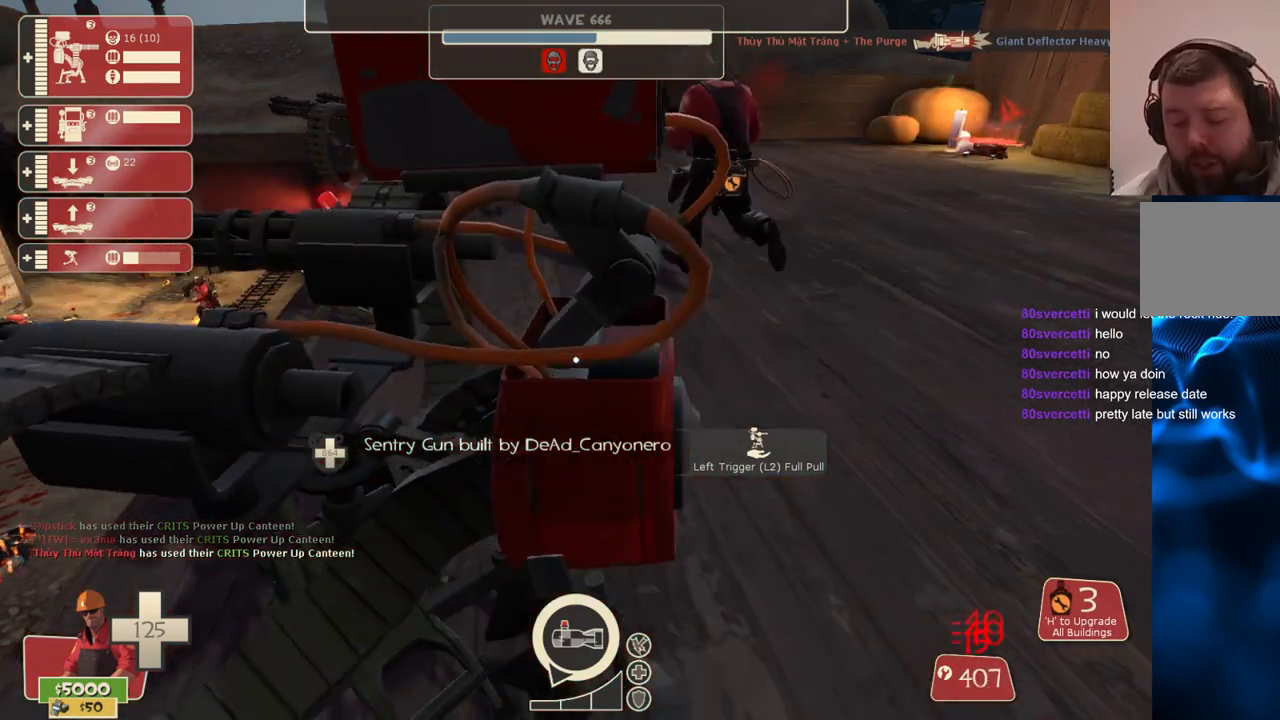
{"buttons": [], "left_stick": "up", "right_stick": "center", "events": [[83, "left_stick", "up-right"], [100, "R2", "up"], [200, "left_stick", "up"]]}
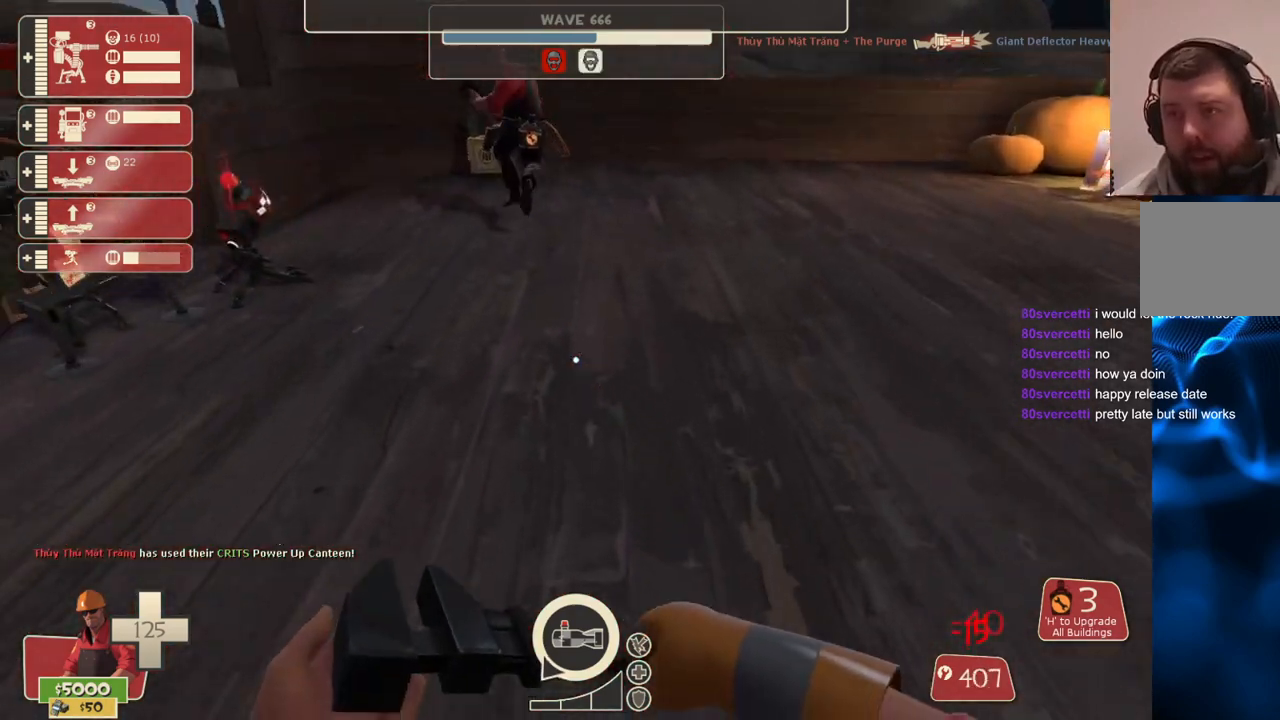
{"buttons": [], "left_stick": "up-right", "right_stick": "center", "events": [[83, "left_stick", "up-left"], [333, "left_stick", "up"], [467, "left_stick", "up-right"]]}
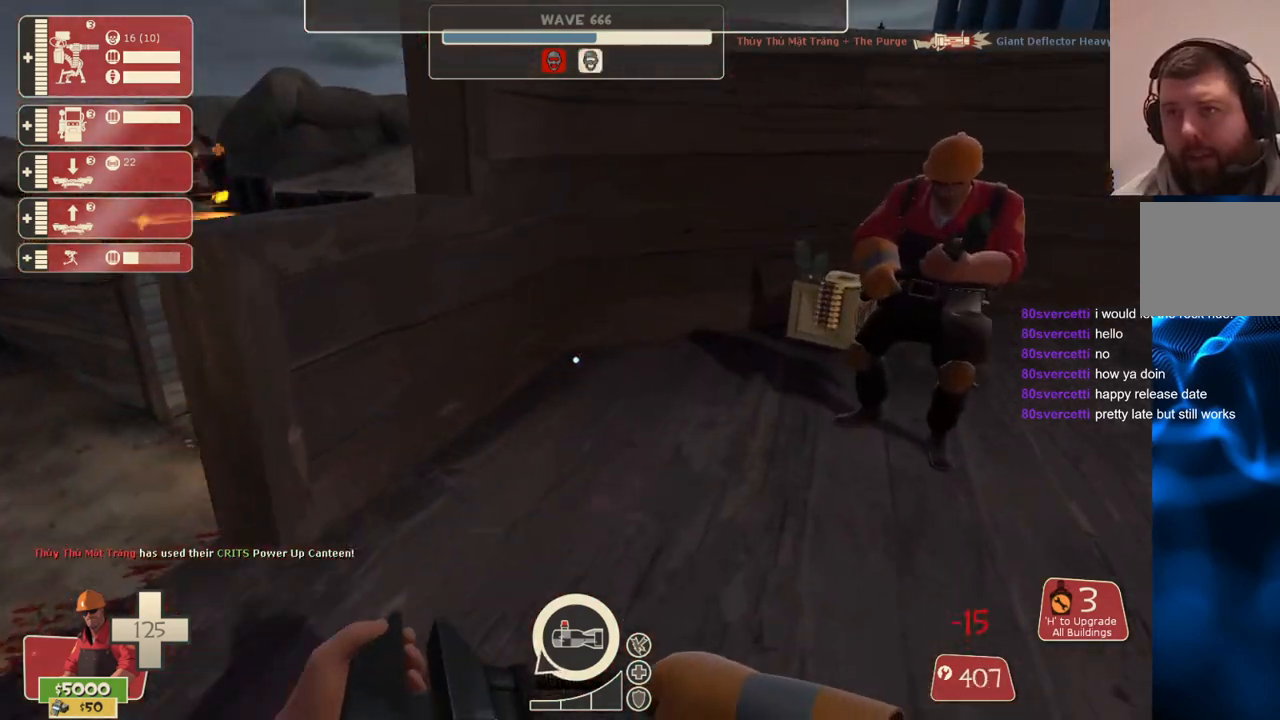
{"buttons": [], "left_stick": "up-right", "right_stick": "left", "events": [[183, "right_stick", "left"], [317, "right_stick", "center"], [450, "right_stick", "left"]]}
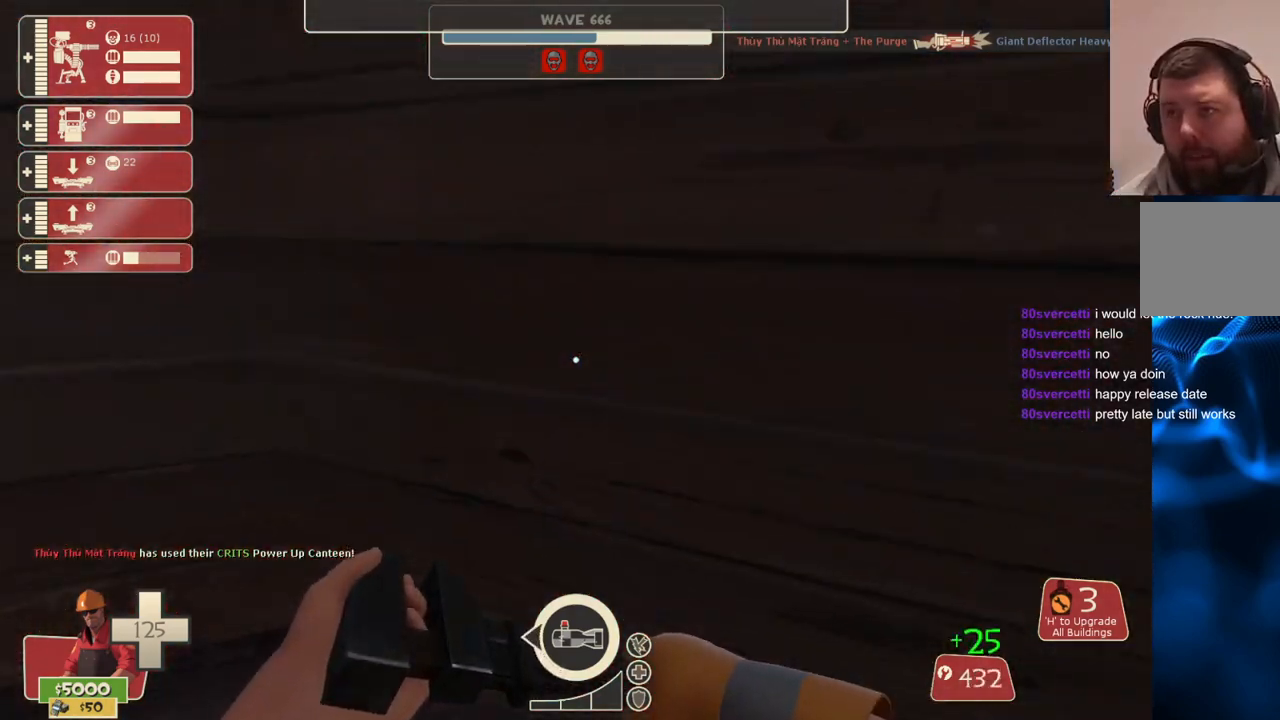
{"buttons": [], "left_stick": "up-left", "right_stick": "left", "events": [[117, "left_stick", "center"], [233, "left_stick", "up-left"]]}
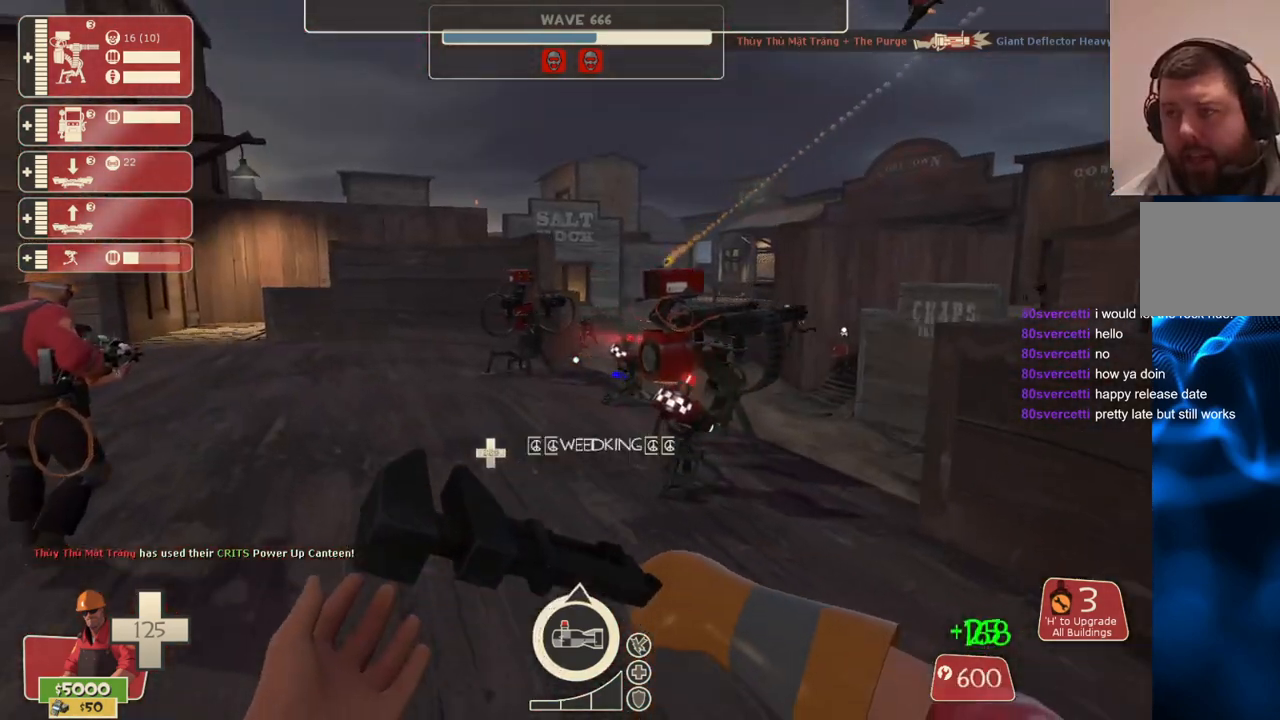
{"buttons": [], "left_stick": "up", "right_stick": "right", "events": [[333, "left_stick", "up"], [417, "right_stick", "right"]]}
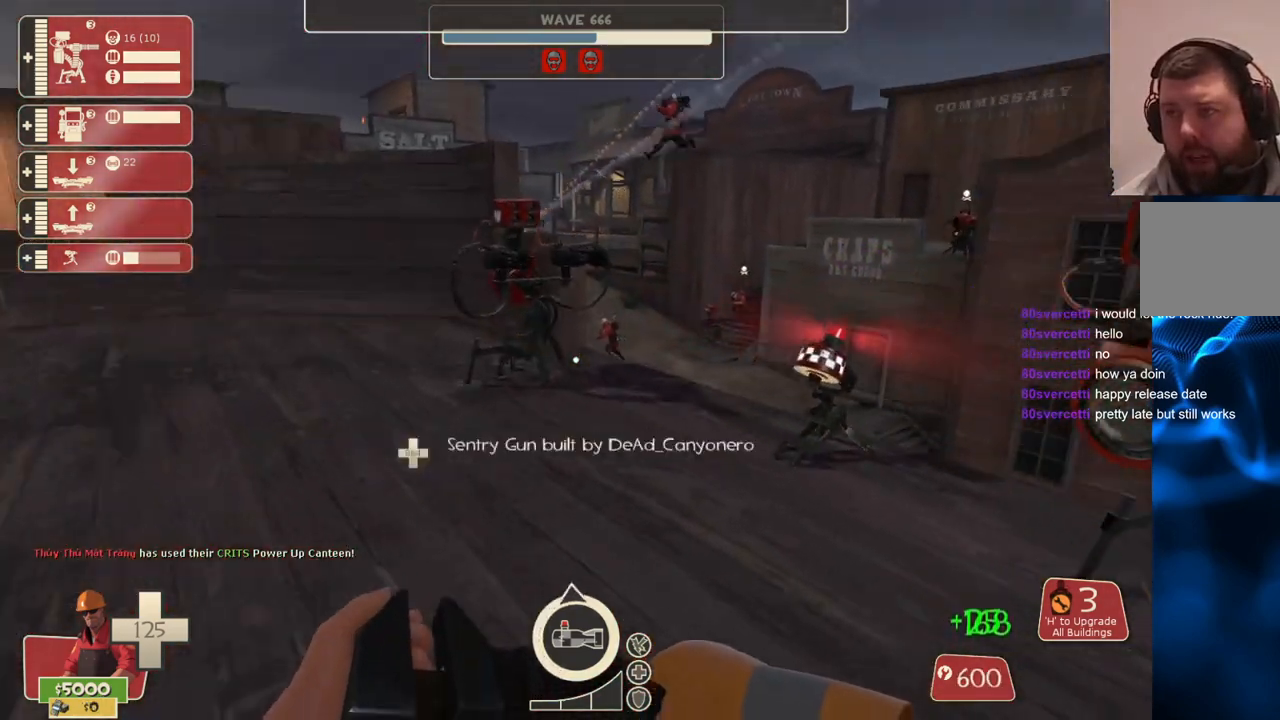
{"buttons": ["L2"], "left_stick": "up", "right_stick": "right", "events": [[17, "right_stick", "center"], [417, "L2", "down"], [433, "right_stick", "right"]]}
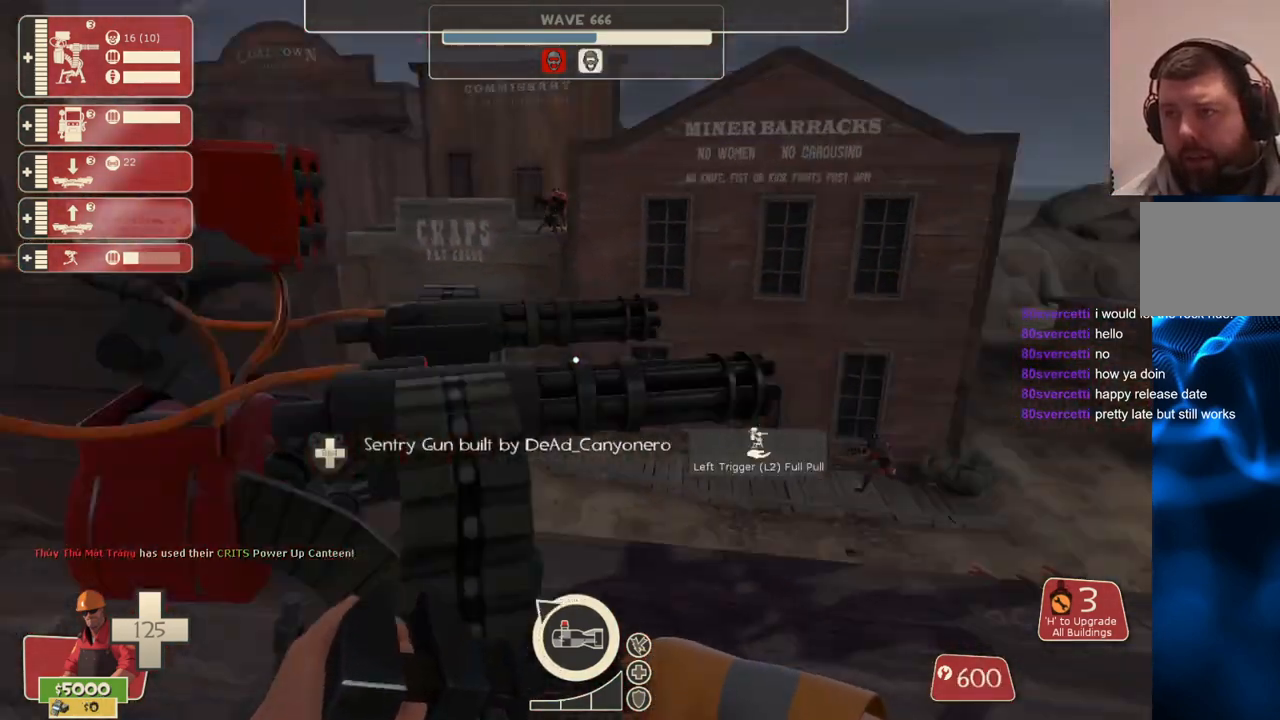
{"buttons": [], "left_stick": "center", "right_stick": "center", "events": [[50, "L2", "up"], [50, "left_stick", "left"], [133, "left_stick", "center"], [183, "right_stick", "center"]]}
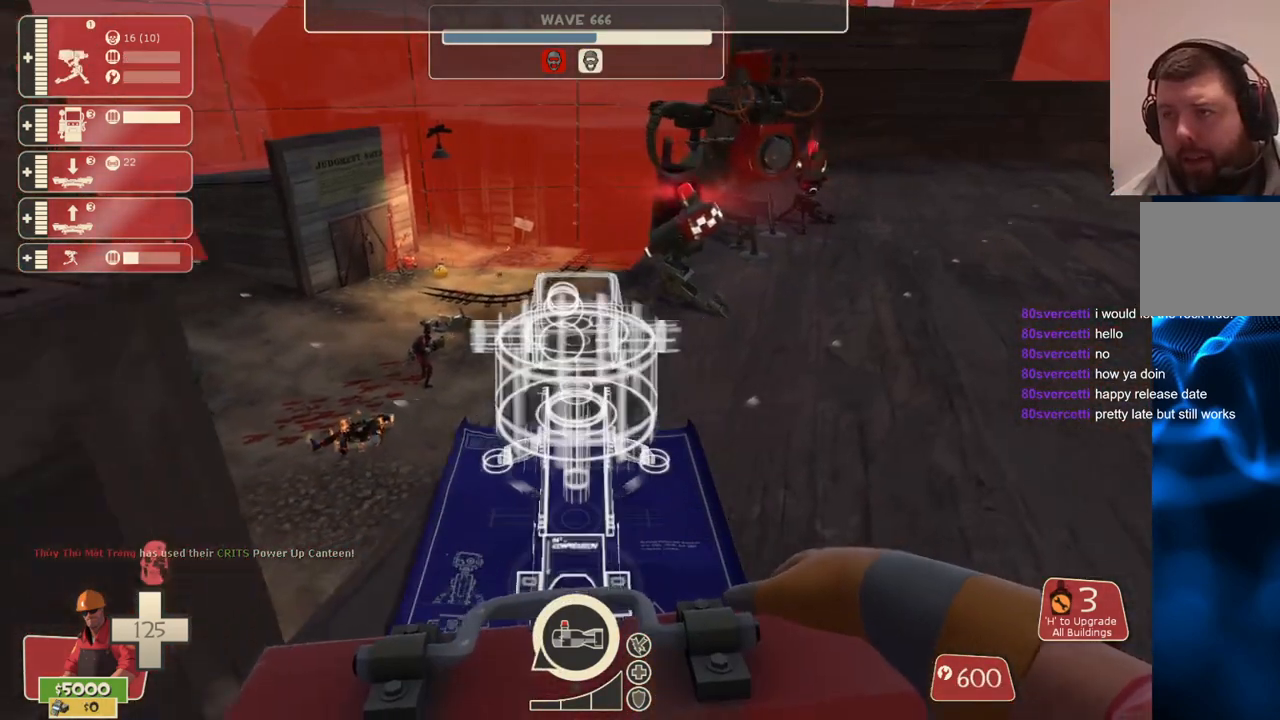
{"buttons": [], "left_stick": "right", "right_stick": "center", "events": [[117, "R2", "down"], [267, "R2", "up"], [483, "left_stick", "right"]]}
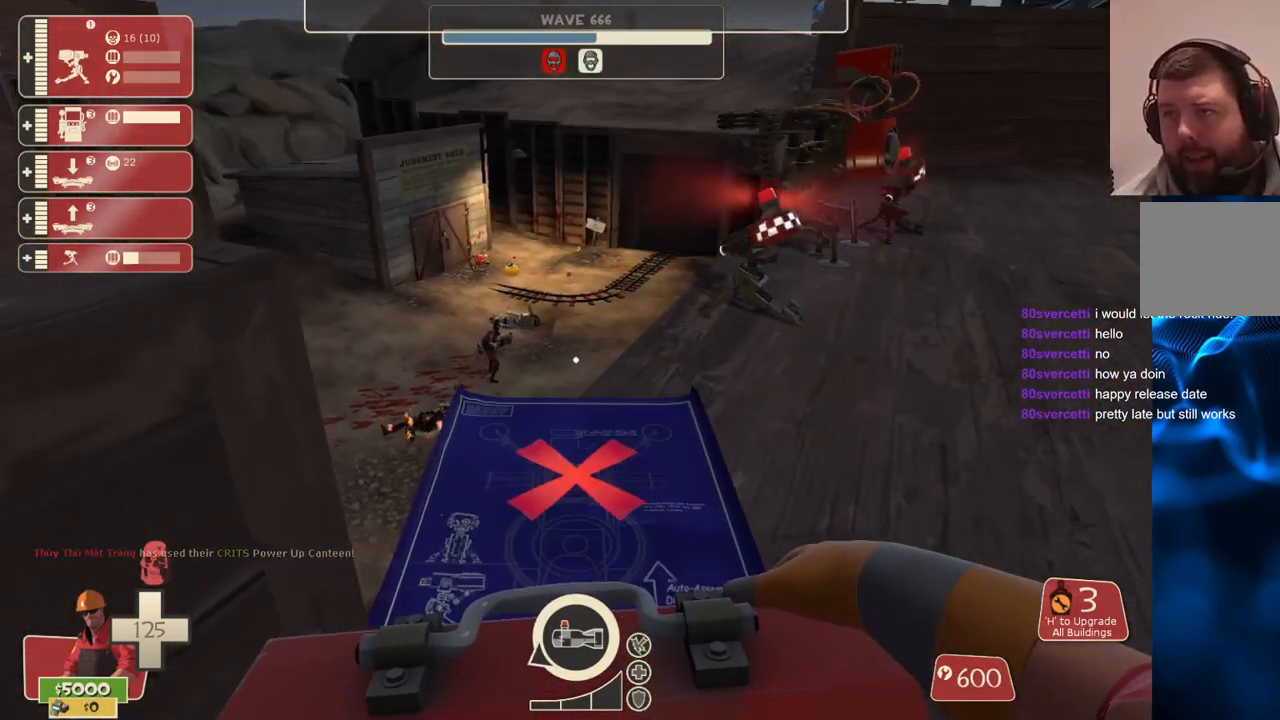
{"buttons": ["R2"], "left_stick": "center", "right_stick": "center", "events": [[17, "R2", "down"], [50, "left_stick", "center"], [150, "R2", "up"], [183, "R2", "down"], [300, "R2", "up"], [500, "R2", "down"]]}
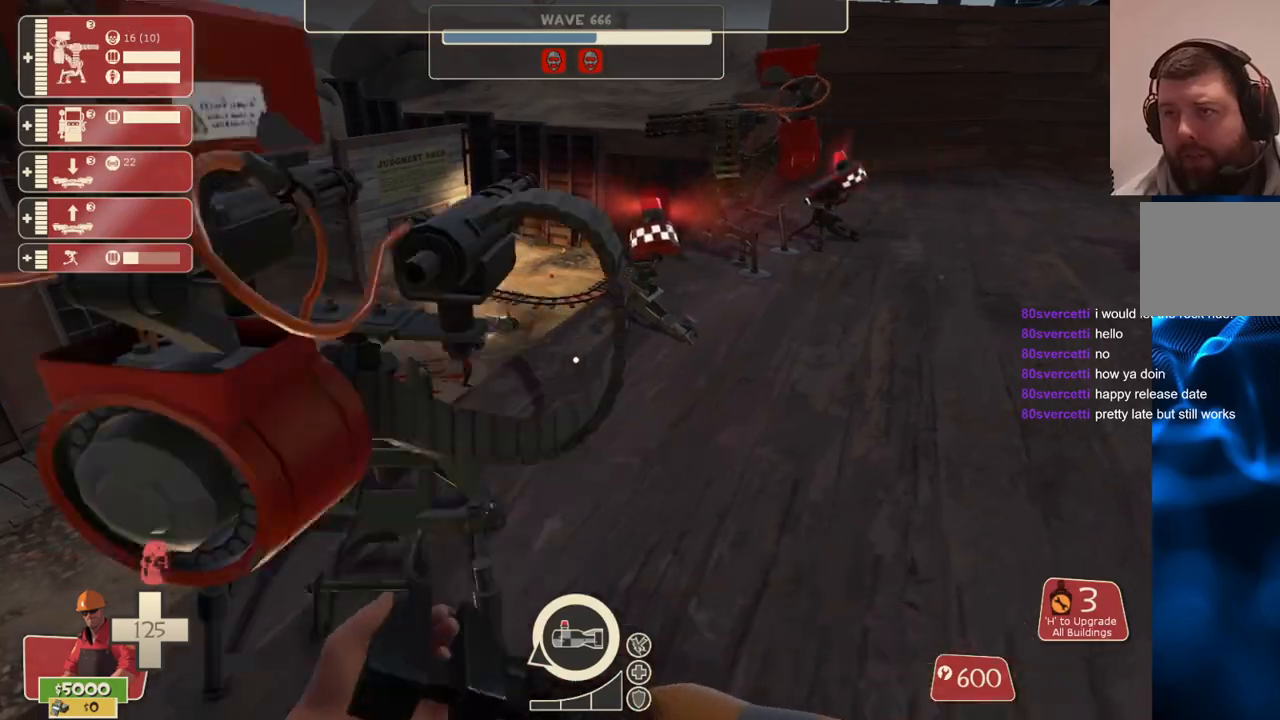
{"buttons": [], "left_stick": "down-left", "right_stick": "left", "events": [[117, "right_stick", "left"], [250, "right_stick", "center"], [317, "left_stick", "down-left"], [367, "right_stick", "left"], [500, "R2", "up"]]}
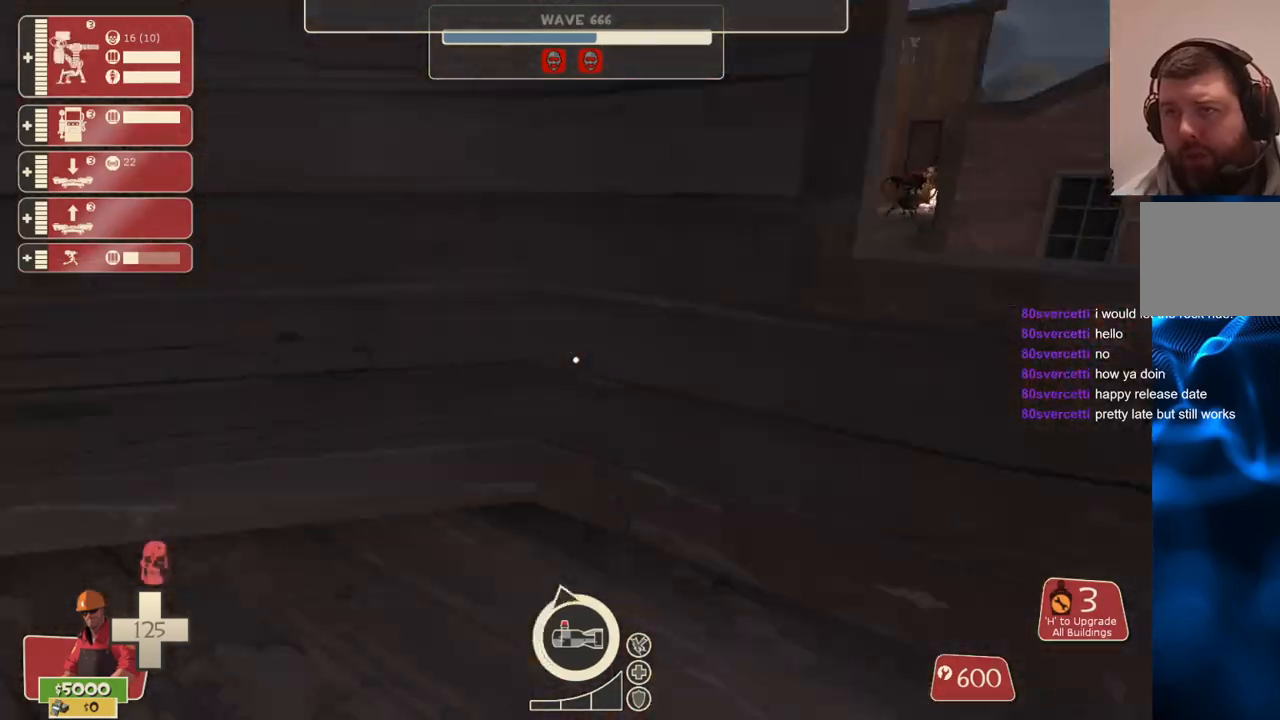
{"buttons": [], "left_stick": "left", "right_stick": "center", "events": [[33, "left_stick", "left"], [67, "right_stick", "center"]]}
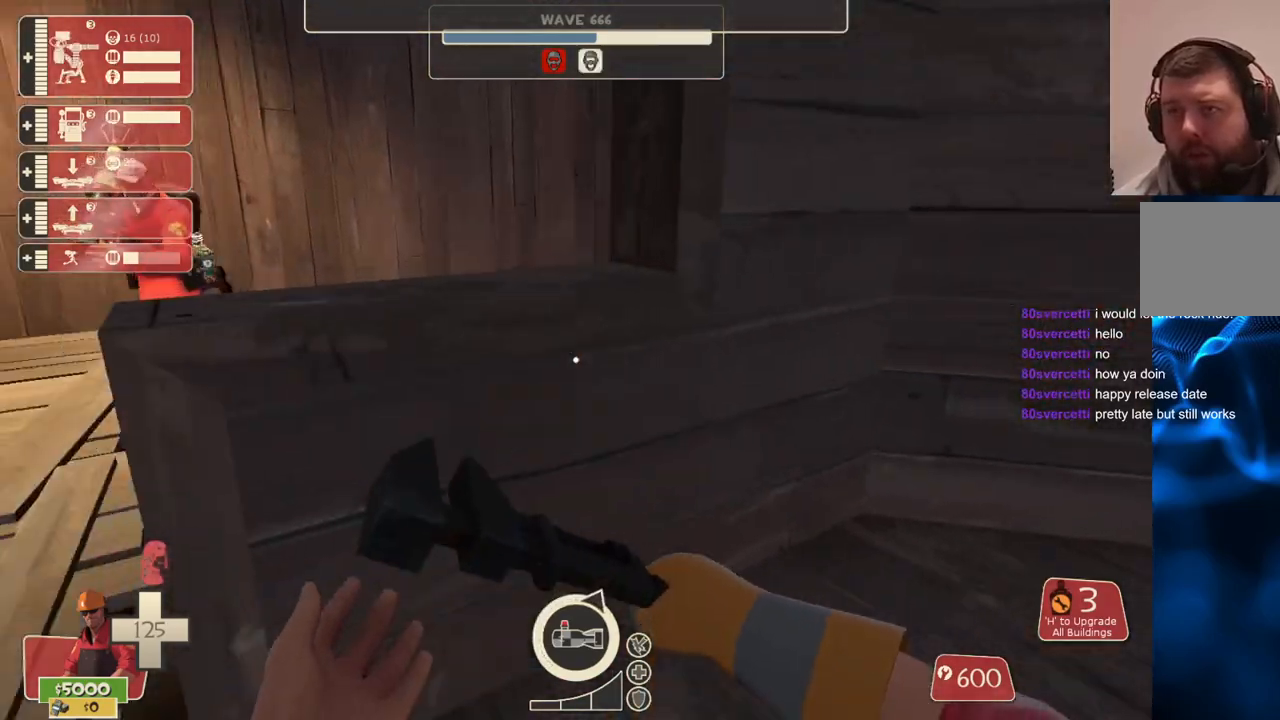
{"buttons": ["R2"], "left_stick": "up-left", "right_stick": "center", "events": [[183, "left_stick", "up-left"], [383, "R2", "down"]]}
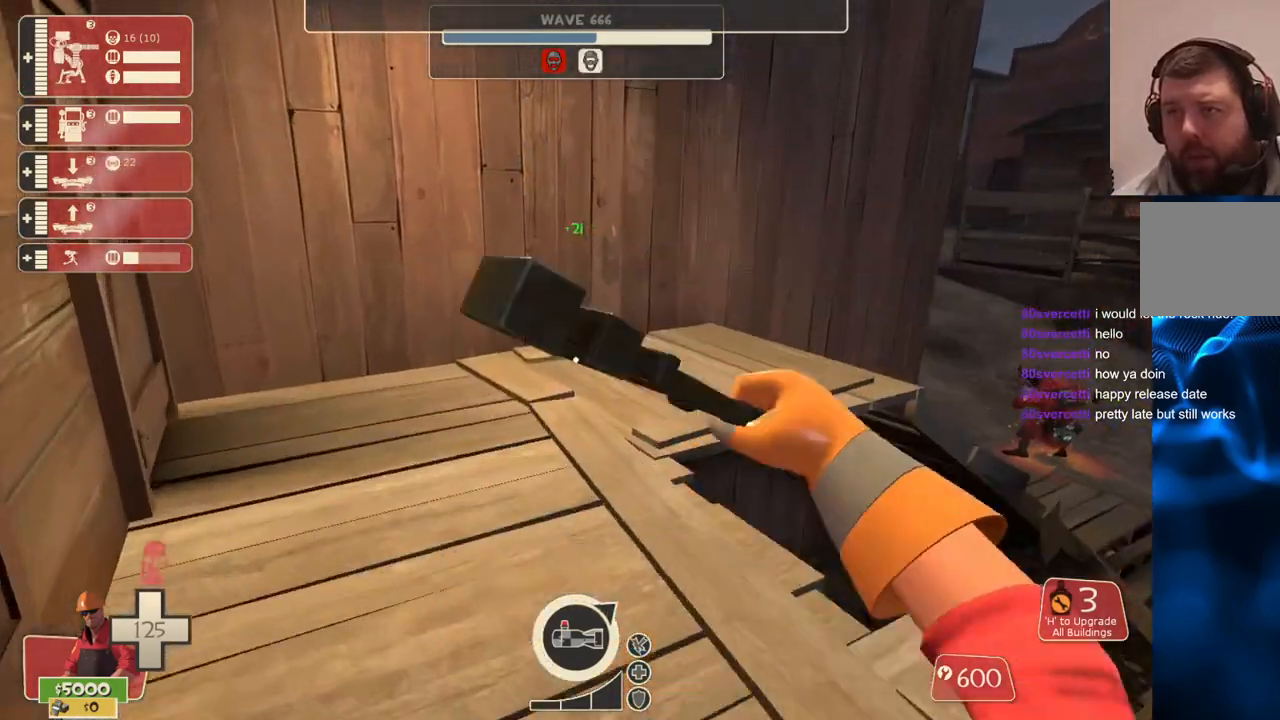
{"buttons": [], "left_stick": "left", "right_stick": "up", "events": [[33, "right_stick", "right"], [50, "left_stick", "up-right"], [167, "left_stick", "center"], [250, "right_stick", "center"], [400, "left_stick", "left"], [433, "R2", "up"], [483, "right_stick", "up"]]}
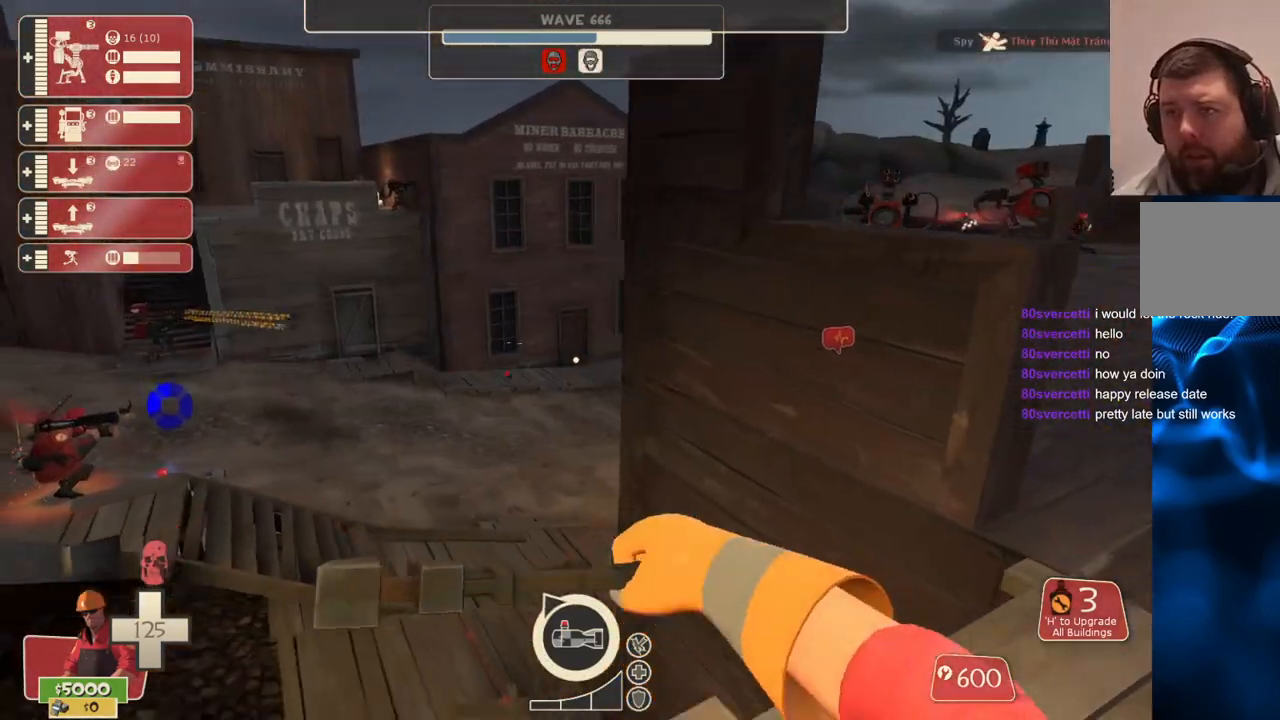
{"buttons": [], "left_stick": "up-left", "right_stick": "center", "events": [[83, "left_stick", "up-left"], [83, "right_stick", "center"]]}
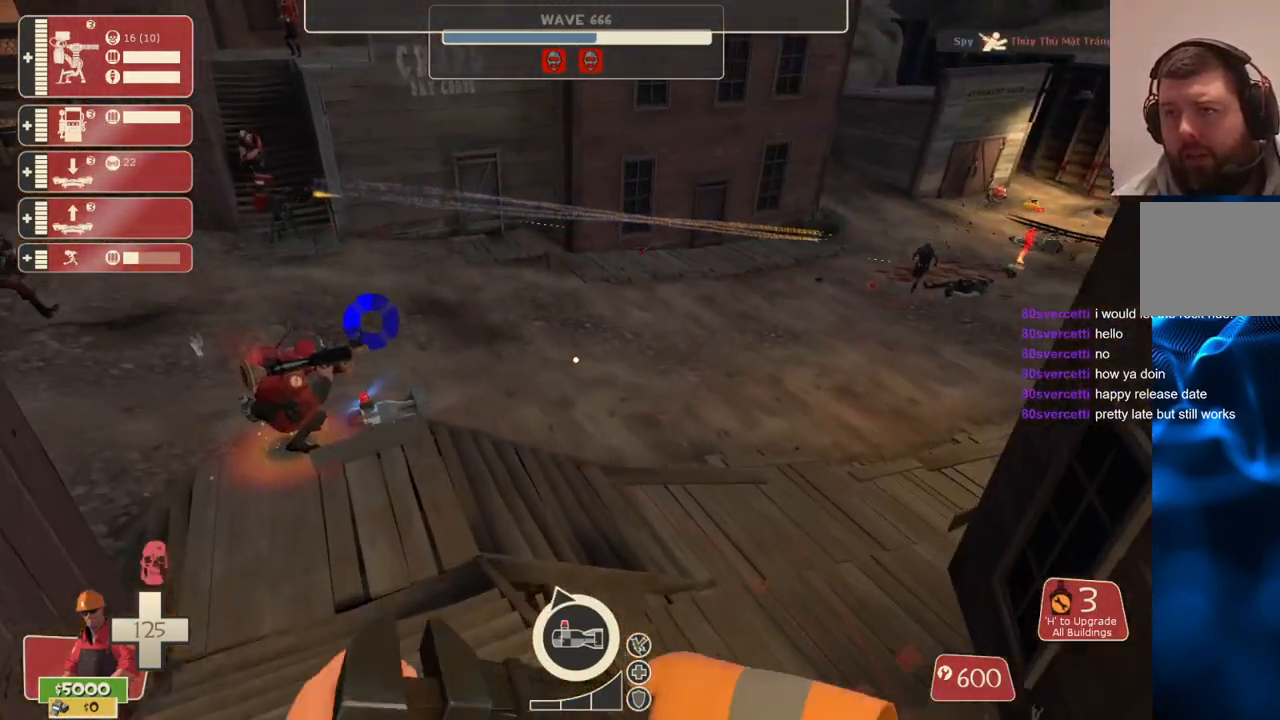
{"buttons": [], "left_stick": "up-left", "right_stick": "down", "events": [[483, "right_stick", "down"]]}
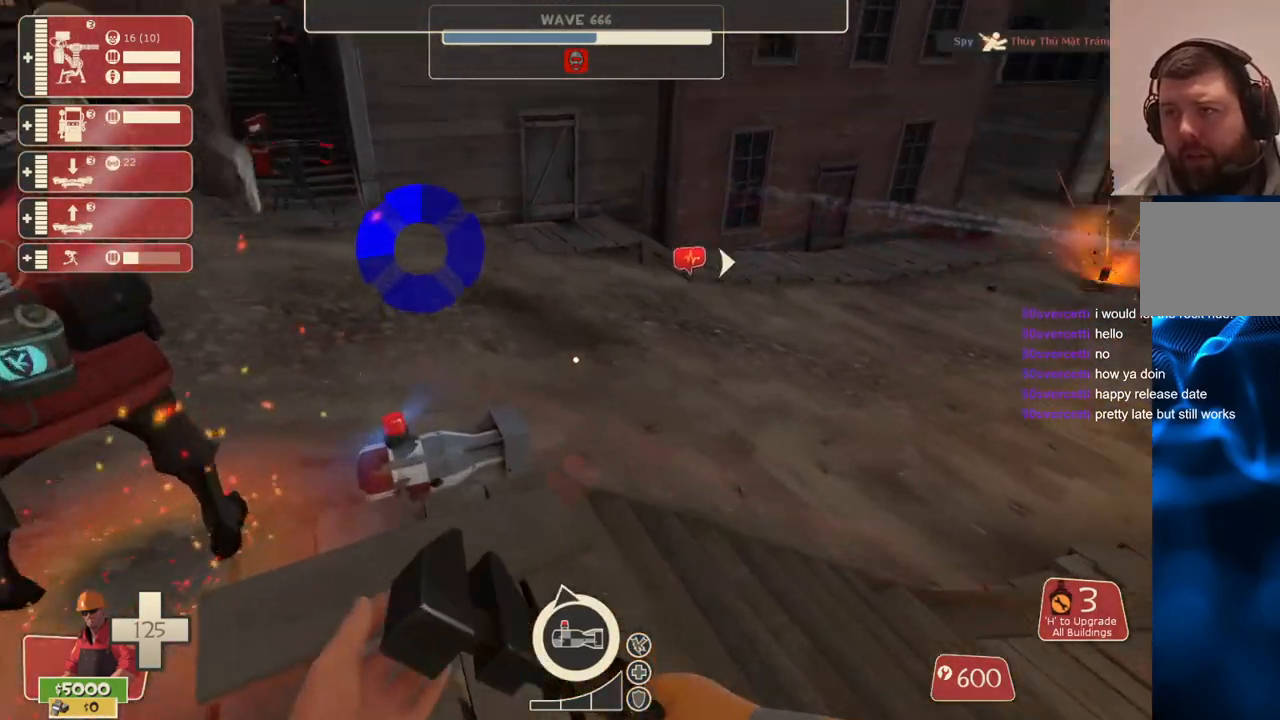
{"buttons": ["R2"], "left_stick": "up", "right_stick": "center", "events": [[67, "R2", "down"], [167, "right_stick", "center"], [433, "left_stick", "up"]]}
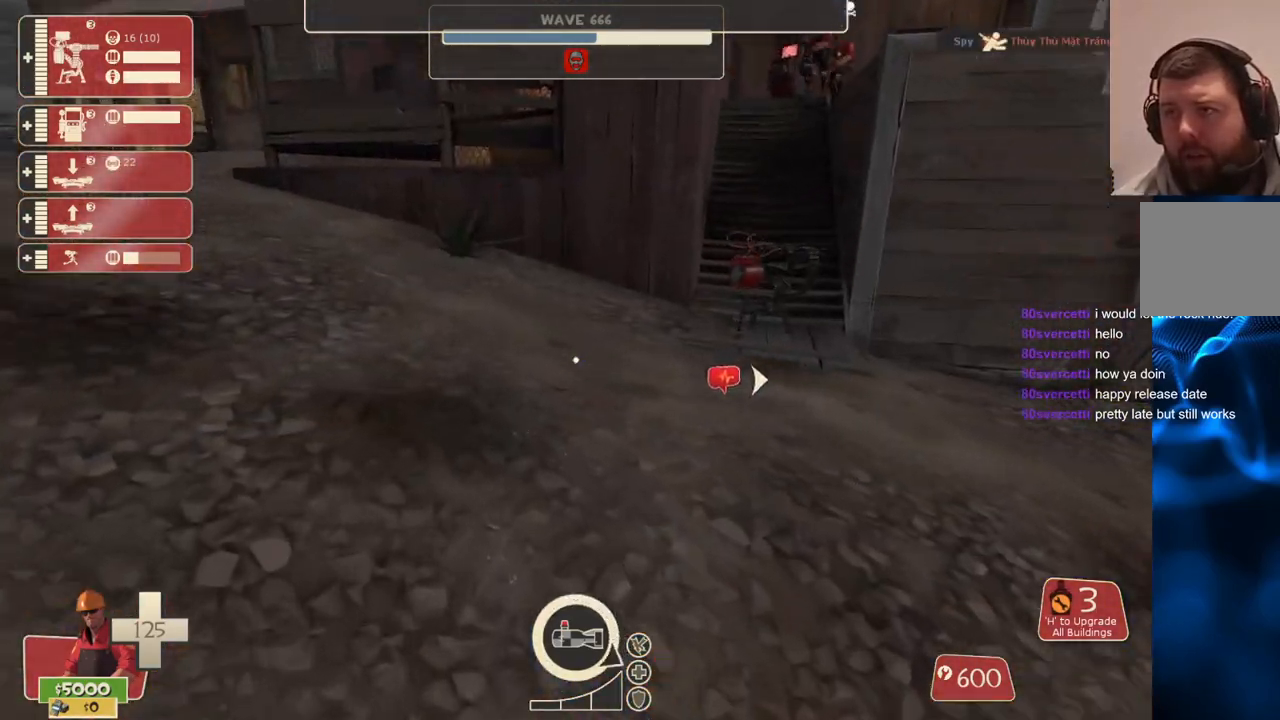
{"buttons": [], "left_stick": "up", "right_stick": "center", "events": [[233, "R2", "up"]]}
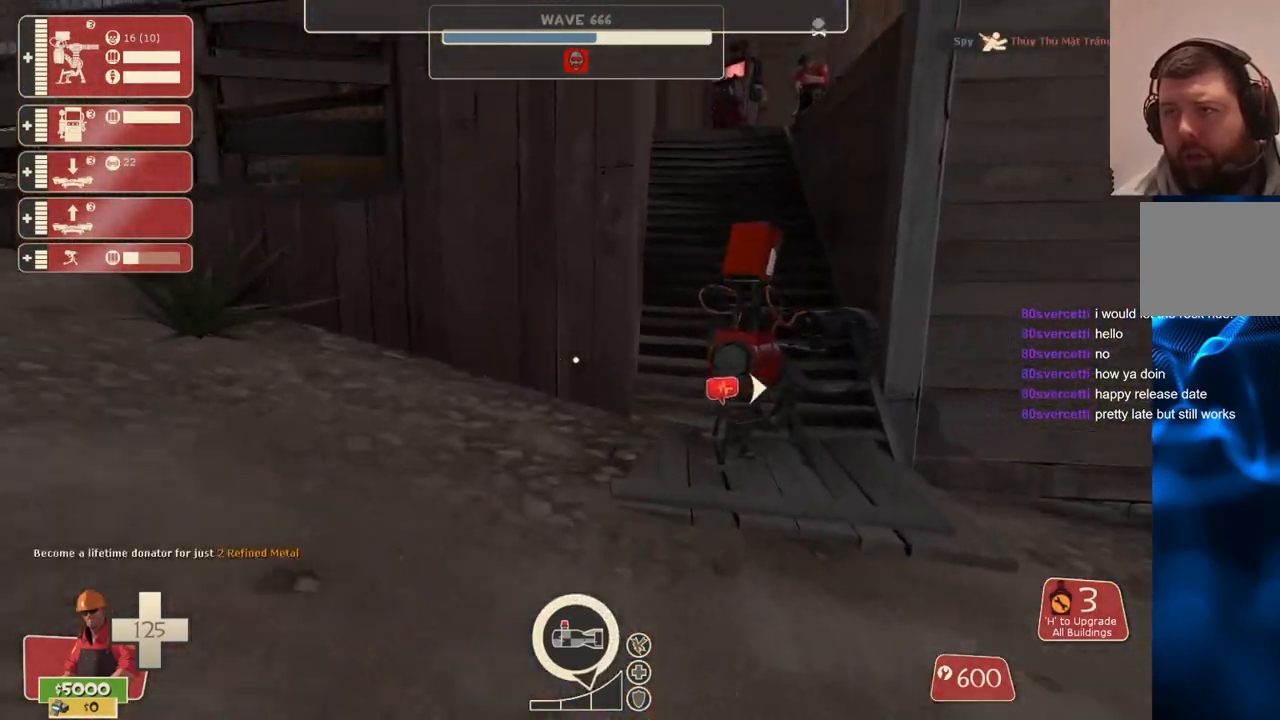
{"buttons": [], "left_stick": "up", "right_stick": "center", "events": [[33, "right_stick", "right"], [117, "right_stick", "center"]]}
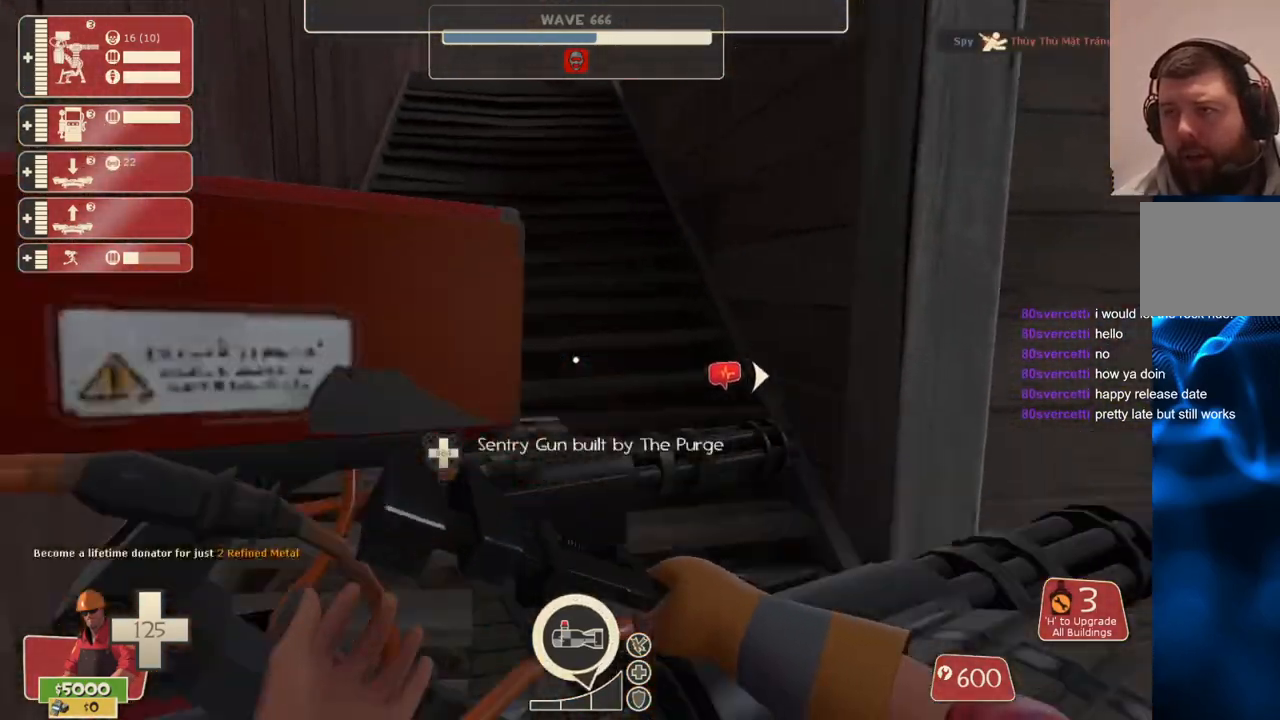
{"buttons": [], "left_stick": "up", "right_stick": "center", "events": []}
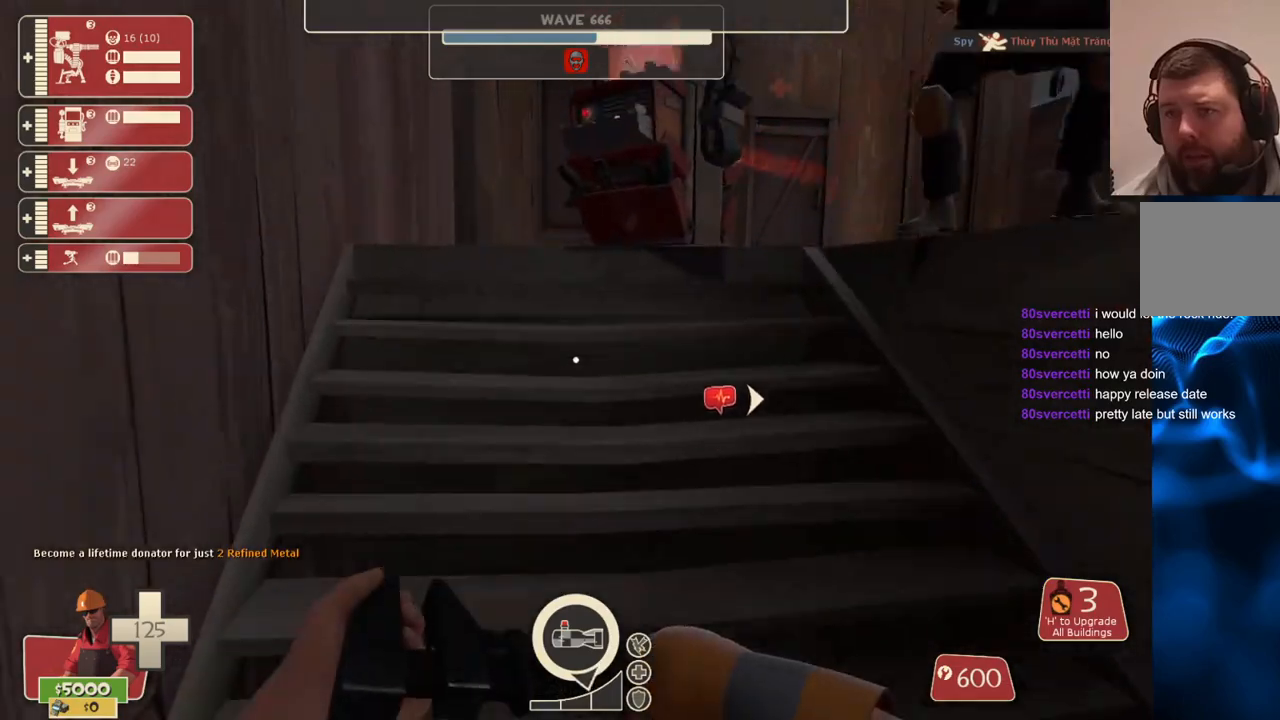
{"buttons": [], "left_stick": "up", "right_stick": "center", "events": [[83, "right_stick", "right"], [350, "right_stick", "center"]]}
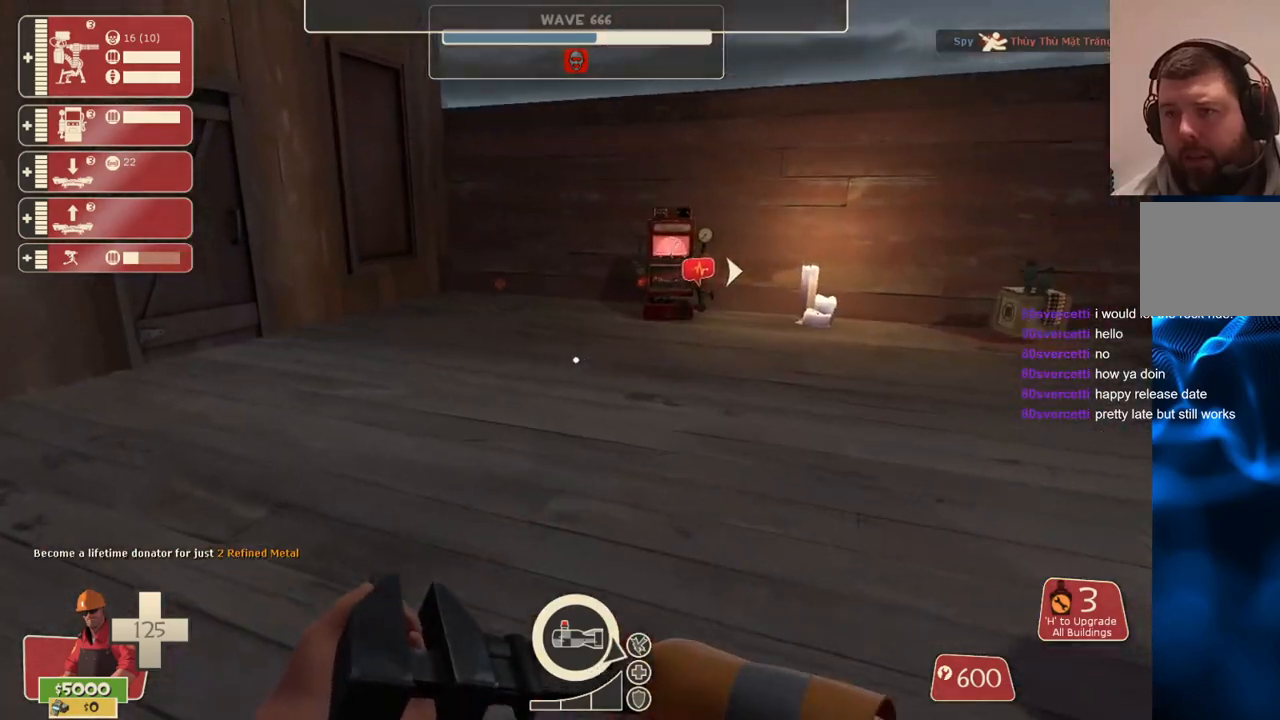
{"buttons": [], "left_stick": "center", "right_stick": "right", "events": [[17, "right_stick", "right"], [300, "left_stick", "center"]]}
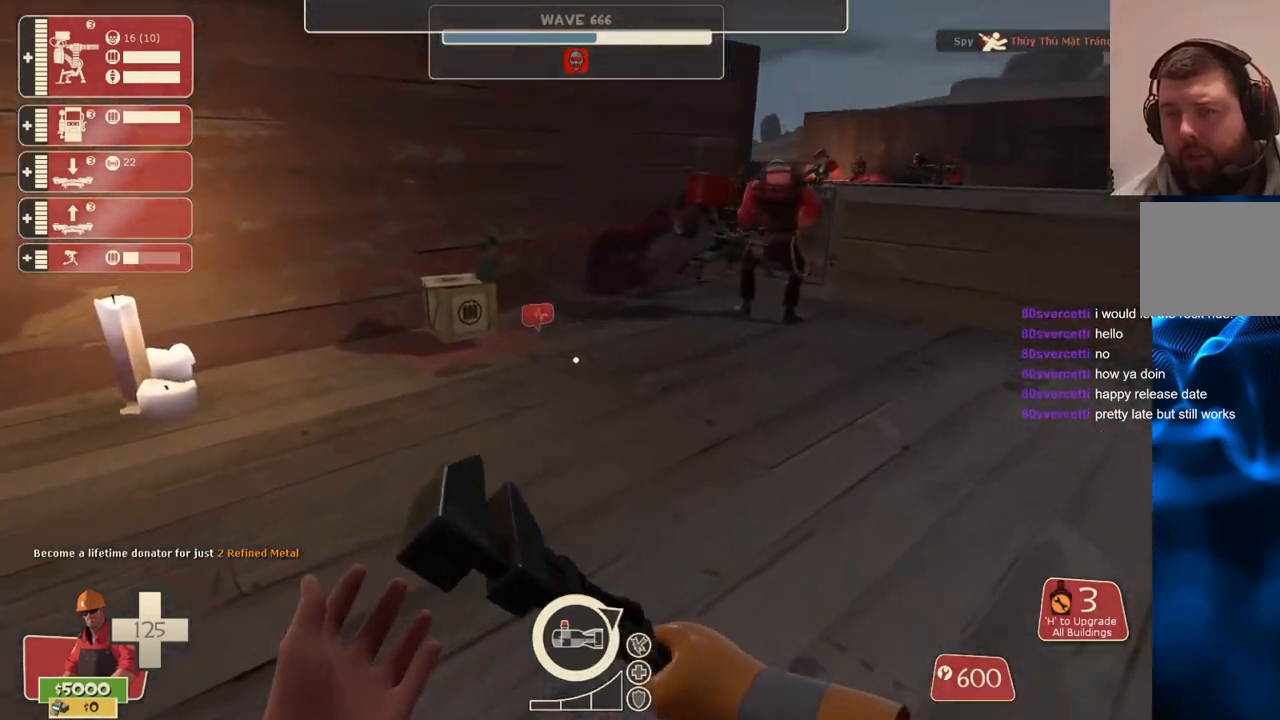
{"buttons": [], "left_stick": "up", "right_stick": "center", "events": [[50, "left_stick", "up"], [100, "left_stick", "up-left"], [367, "right_stick", "center"], [450, "left_stick", "up"]]}
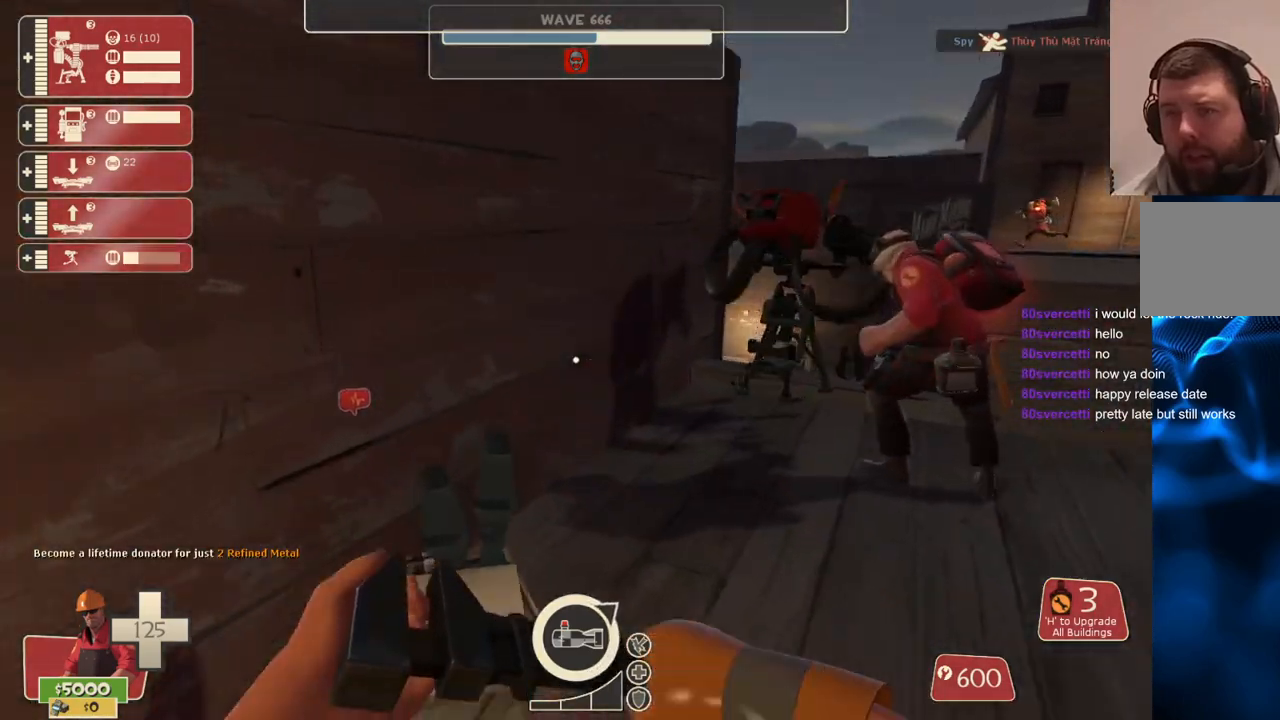
{"buttons": [], "left_stick": "down-right", "right_stick": "center", "events": [[100, "left_stick", "up-right"], [383, "left_stick", "down-right"]]}
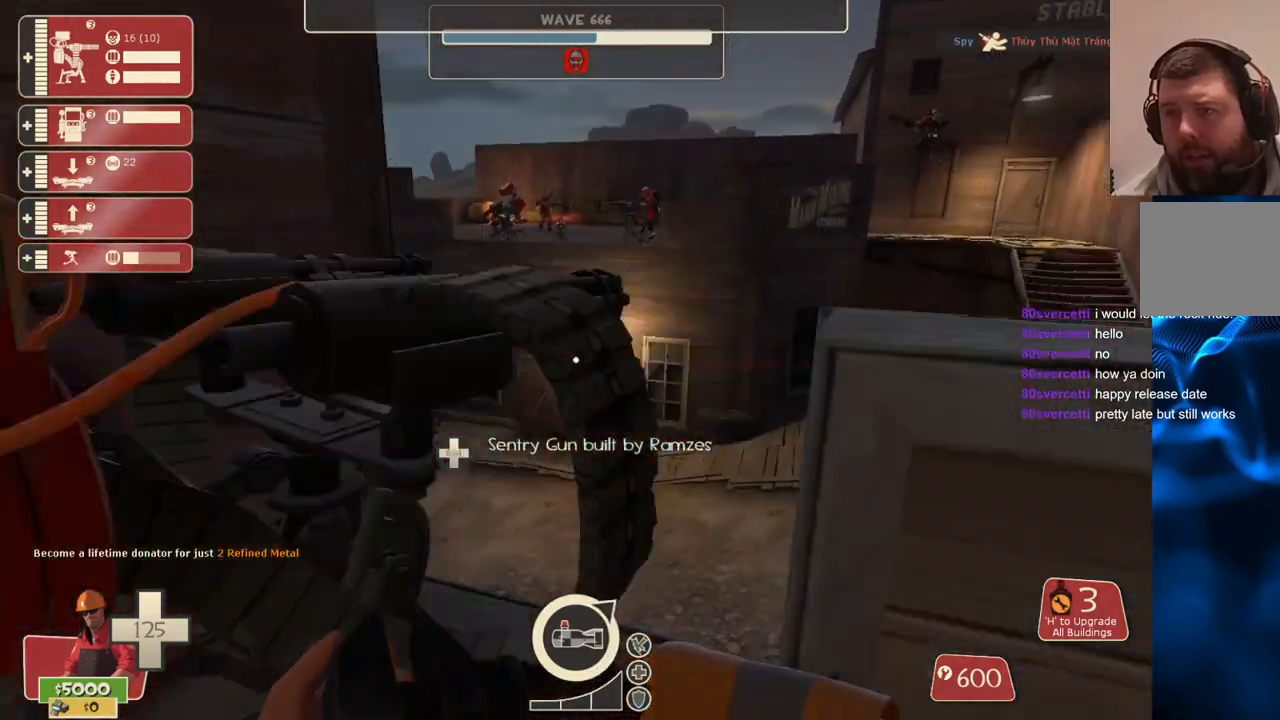
{"buttons": [], "left_stick": "up-right", "right_stick": "center", "events": [[67, "right_stick", "right"], [167, "left_stick", "up-right"], [267, "right_stick", "center"]]}
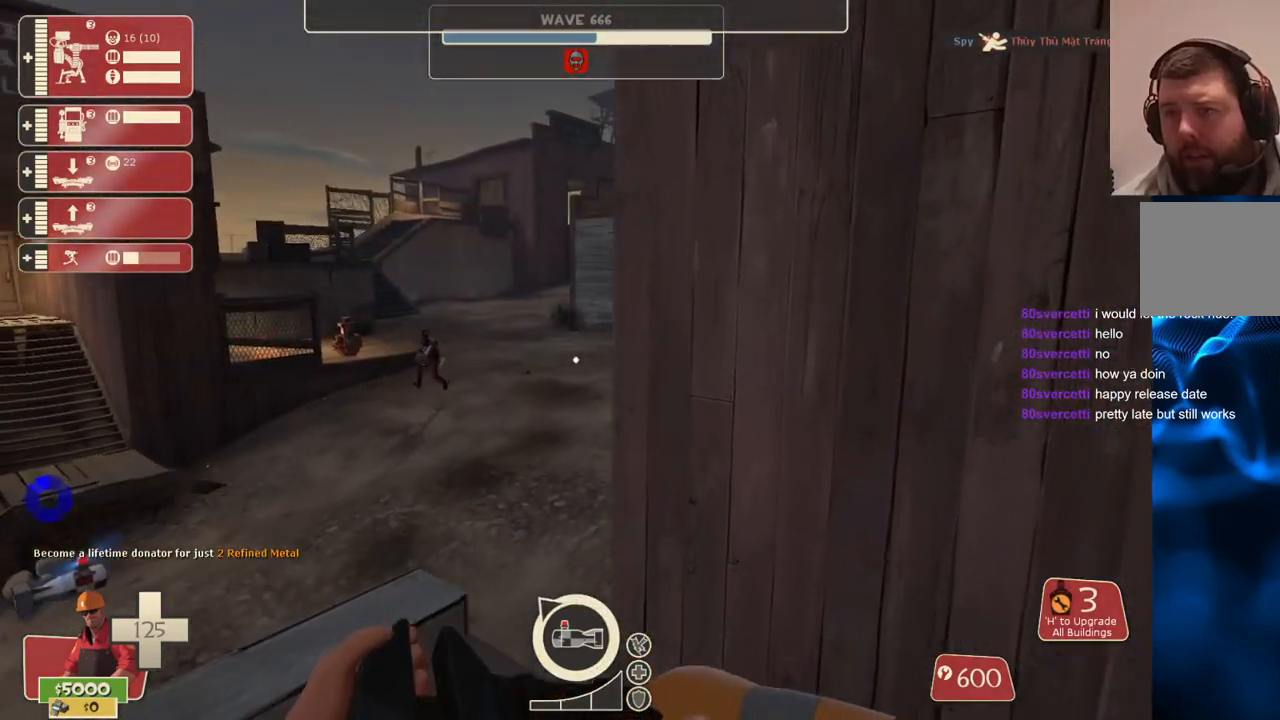
{"buttons": [], "left_stick": "up-right", "right_stick": "center", "events": [[133, "right_stick", "left"], [350, "right_stick", "center"]]}
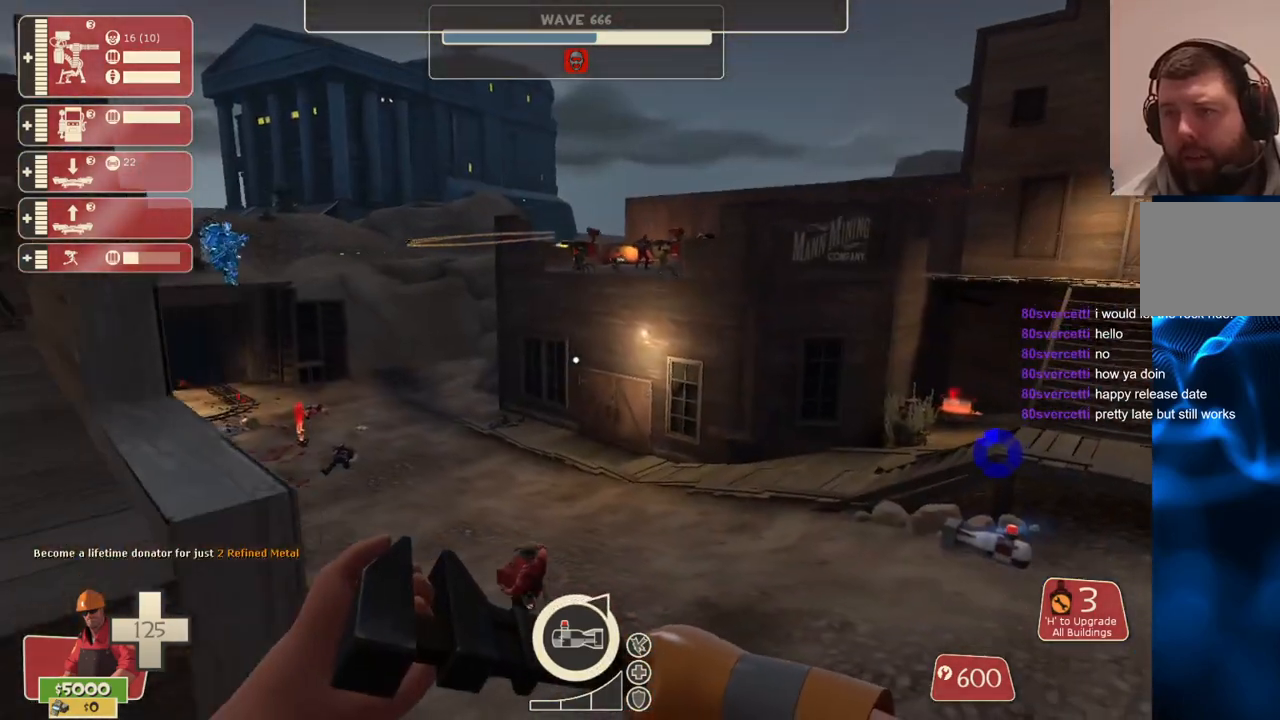
{"buttons": [], "left_stick": "up", "right_stick": "center", "events": [[450, "left_stick", "up"]]}
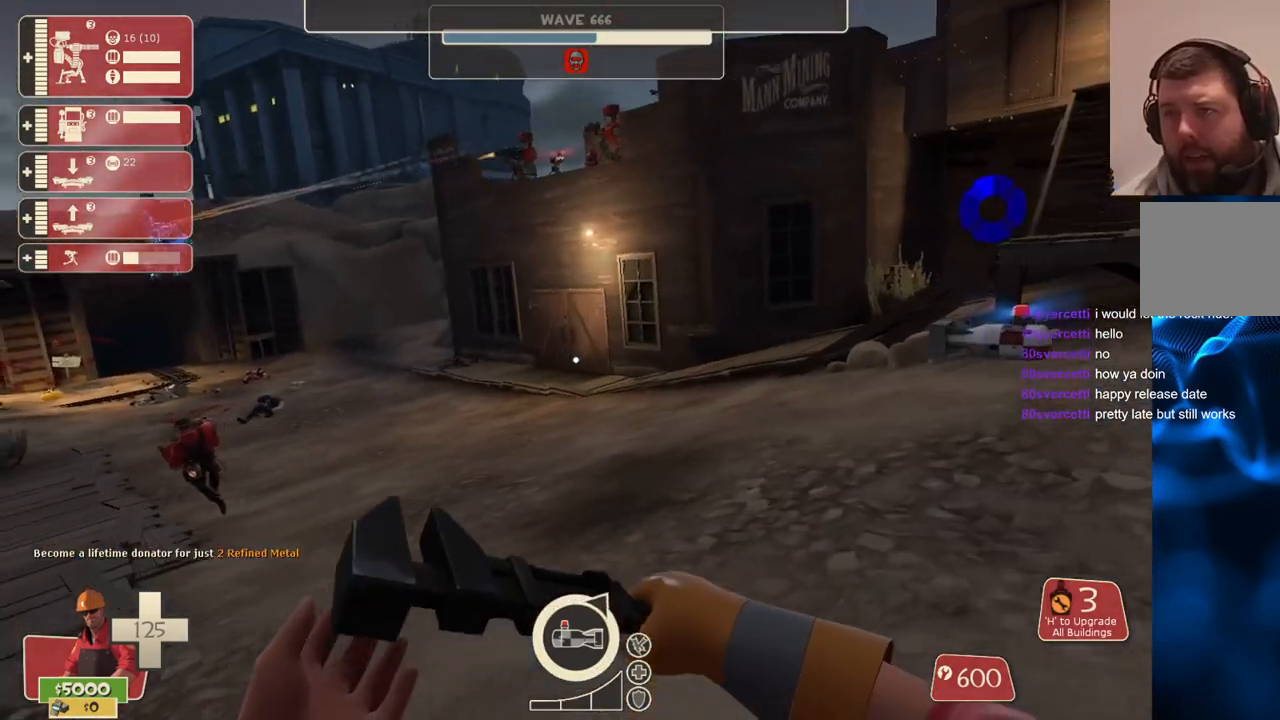
{"buttons": [], "left_stick": "up", "right_stick": "center", "events": [[17, "right_stick", "left"], [167, "right_stick", "center"]]}